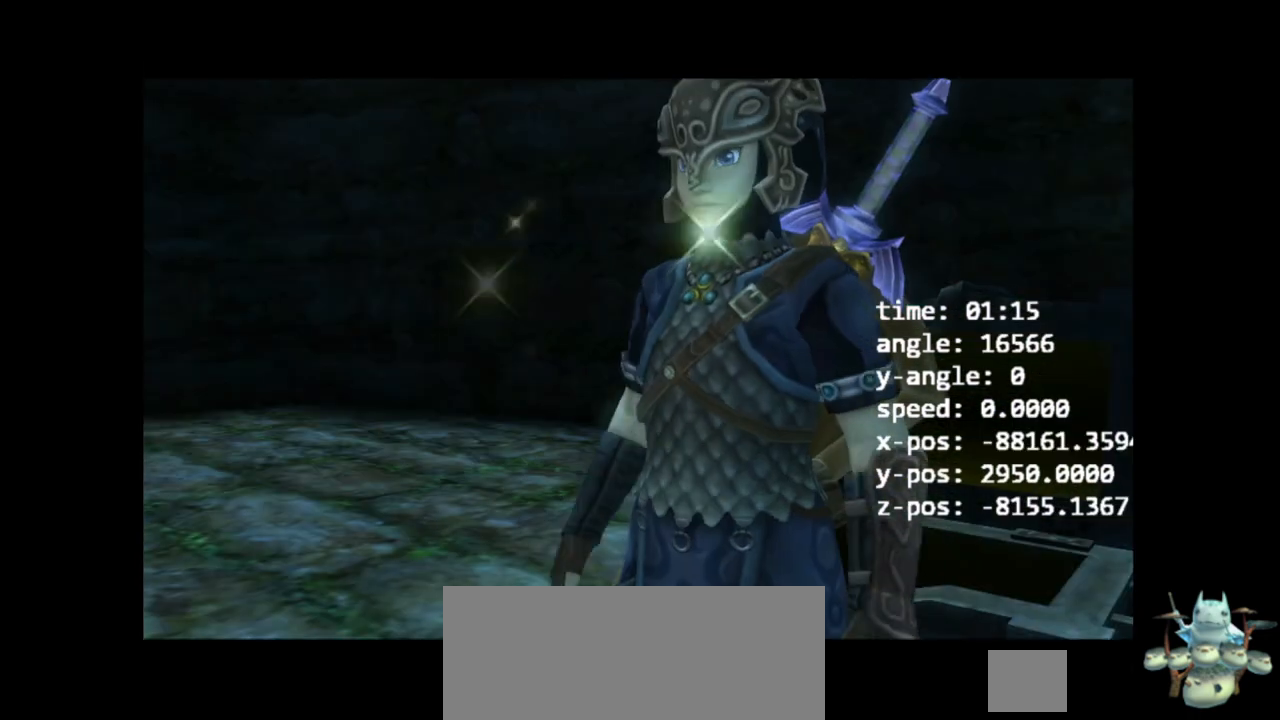
Gameplay with a controller (Nintendo layout); each line is a JSON object with the inputs held at the frame after it. "events" lists button and stick changes between this image and that frame as [ms after this image, input, new state], when the widget could be followed in between. Not read: L3 R3.
{"buttons": ["A"], "left_stick": "down", "right_stick": "center", "events": [[300, "left_stick", "down-left"], [400, "A", "down"], [433, "A", "up"], [500, "A", "down"], [500, "left_stick", "down"]]}
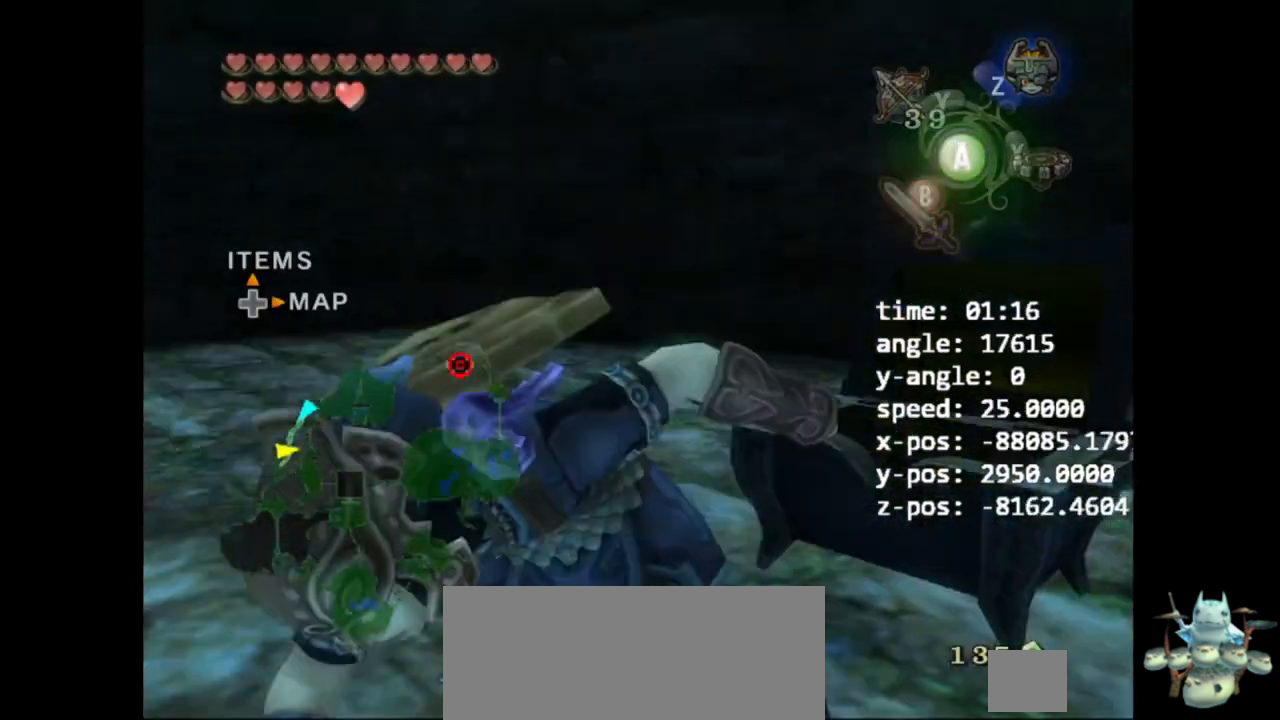
{"buttons": ["A", "B"], "left_stick": "up", "right_stick": "center", "events": [[67, "A", "up"], [100, "L1", "down"], [167, "left_stick", "center"], [333, "left_stick", "up"], [367, "L1", "up"], [500, "A", "down"], [500, "B", "down"]]}
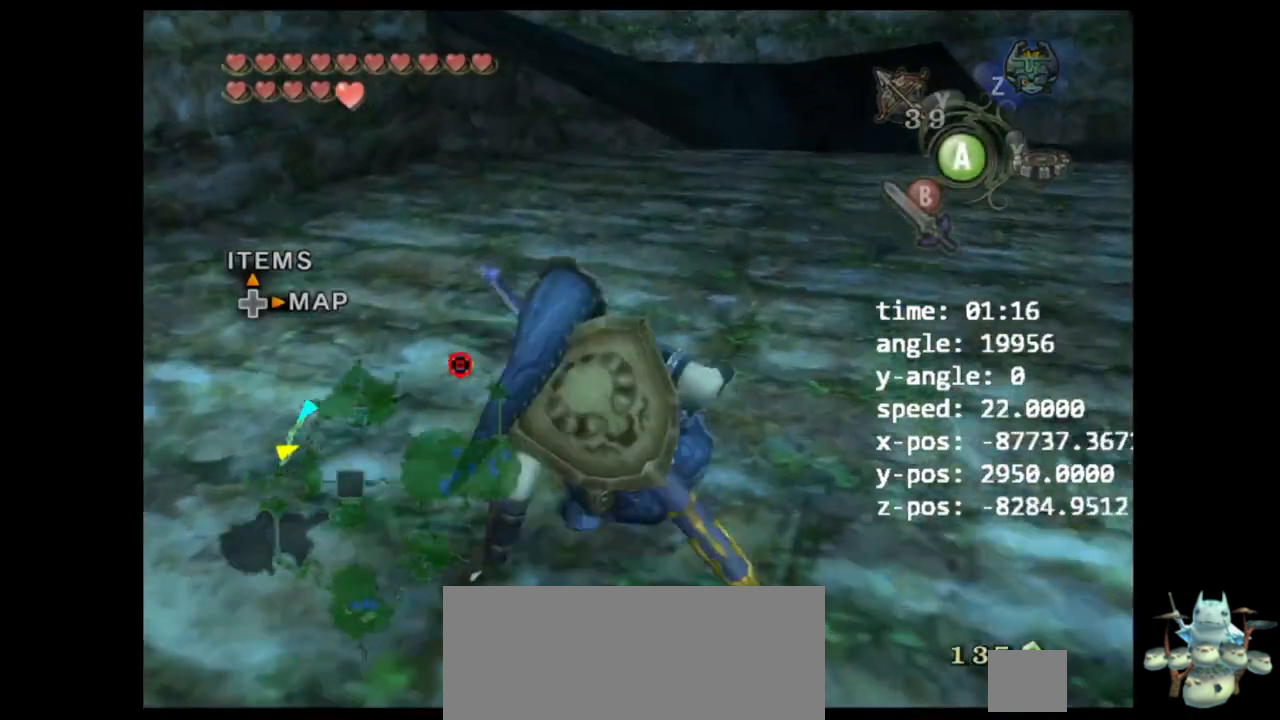
{"buttons": [], "left_stick": "up", "right_stick": "center", "events": [[33, "A", "up"], [67, "A", "down"], [67, "B", "up"], [100, "A", "up"], [167, "A", "down"], [200, "A", "up"]]}
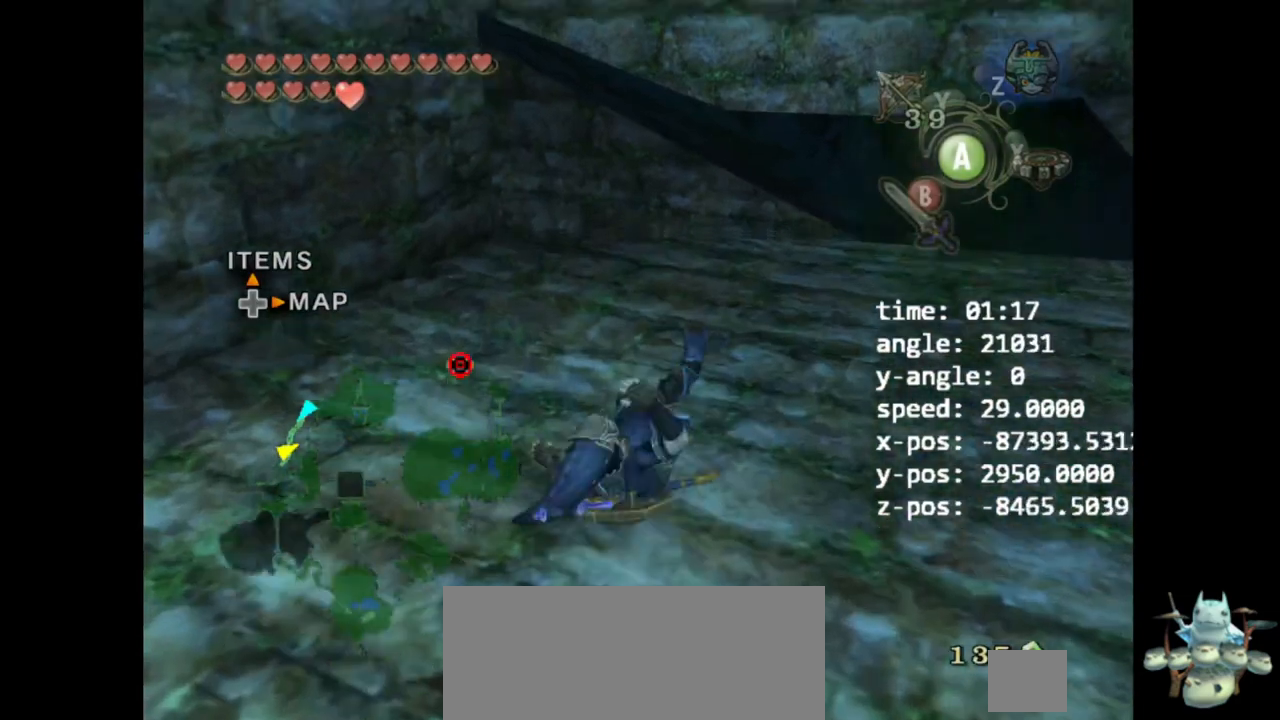
{"buttons": [], "left_stick": "up-left", "right_stick": "center", "events": [[333, "A", "down"], [400, "A", "up"], [500, "left_stick", "up-left"]]}
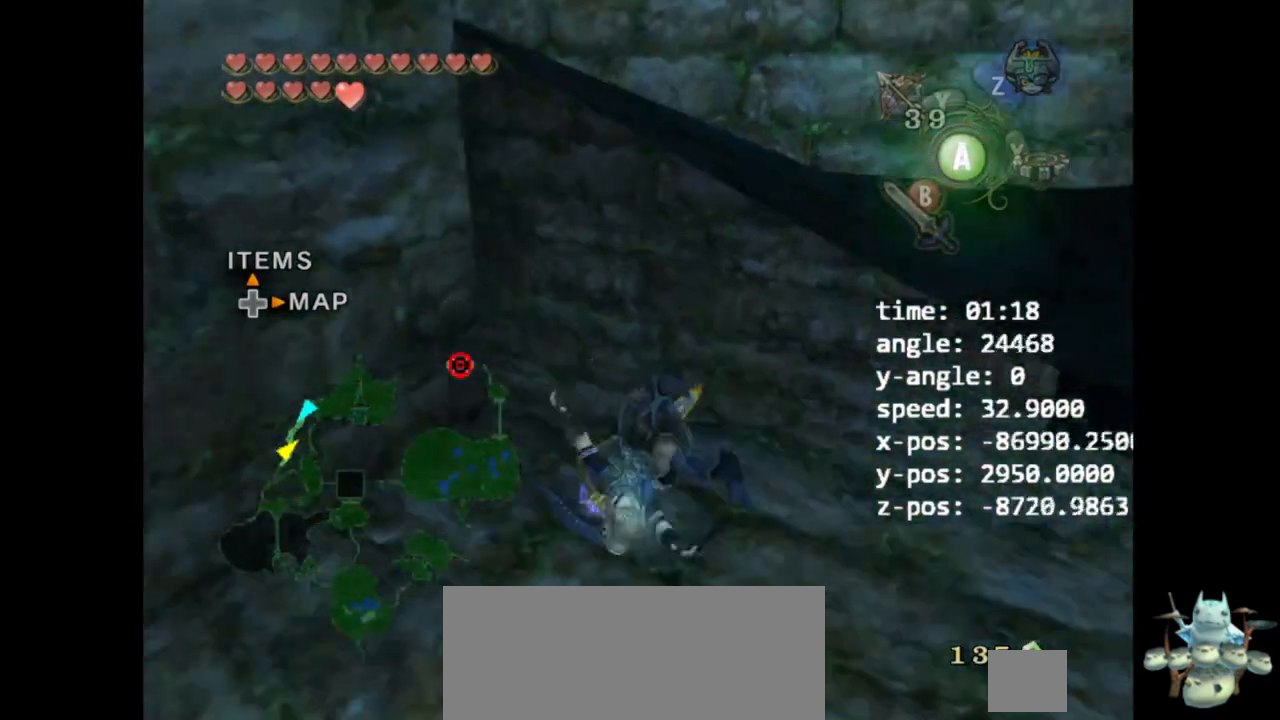
{"buttons": ["A"], "left_stick": "center", "right_stick": "center", "events": [[100, "right_stick", "right"], [200, "right_stick", "center"], [300, "A", "down"], [367, "A", "up"], [400, "A", "down"], [400, "left_stick", "center"]]}
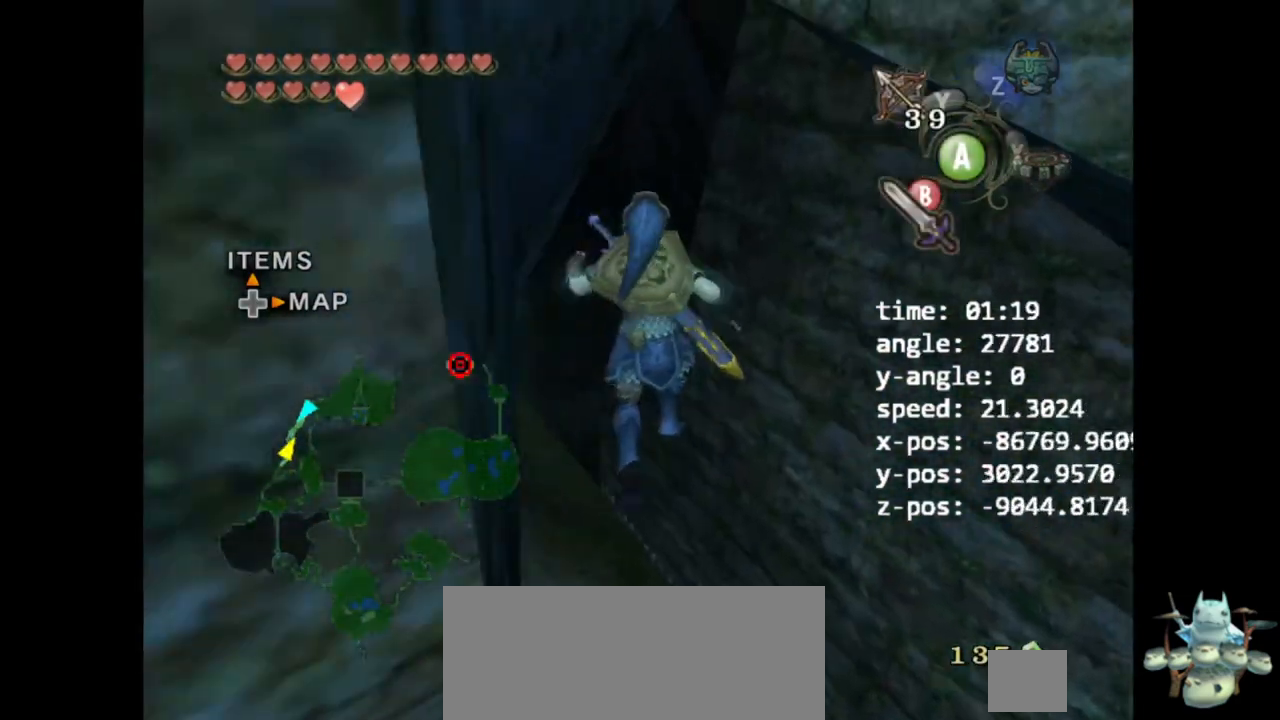
{"buttons": [], "left_stick": "up-left", "right_stick": "center", "events": [[67, "left_stick", "up"], [100, "A", "up"], [433, "left_stick", "up-left"]]}
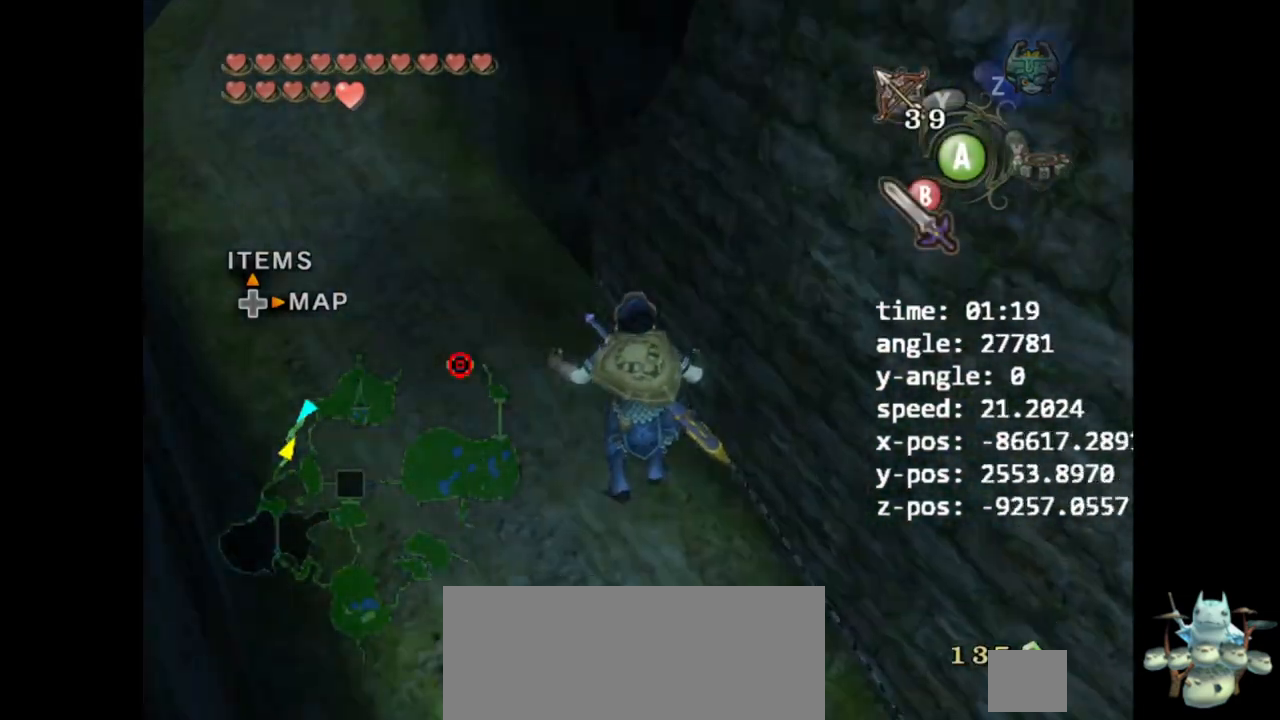
{"buttons": ["A"], "left_stick": "up-left", "right_stick": "center", "events": [[33, "A", "down"]]}
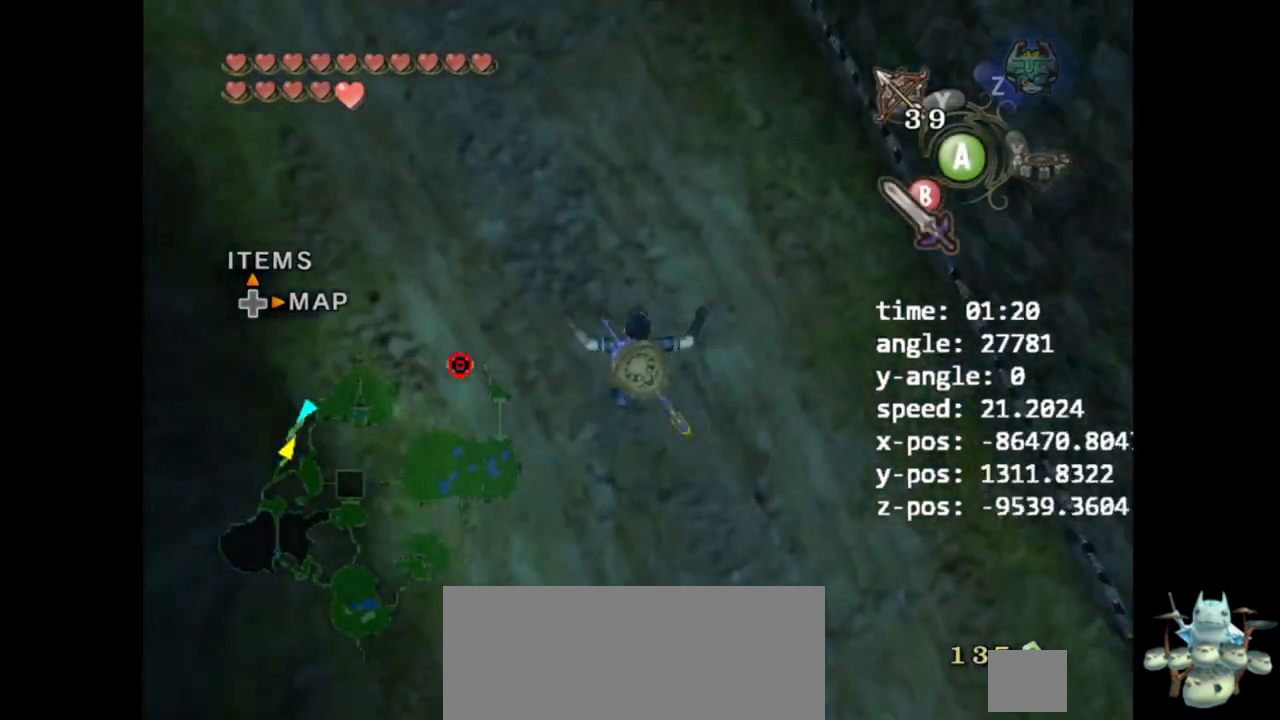
{"buttons": [], "left_stick": "up-right", "right_stick": "center", "events": [[333, "left_stick", "up"], [433, "left_stick", "up-right"], [467, "A", "up"]]}
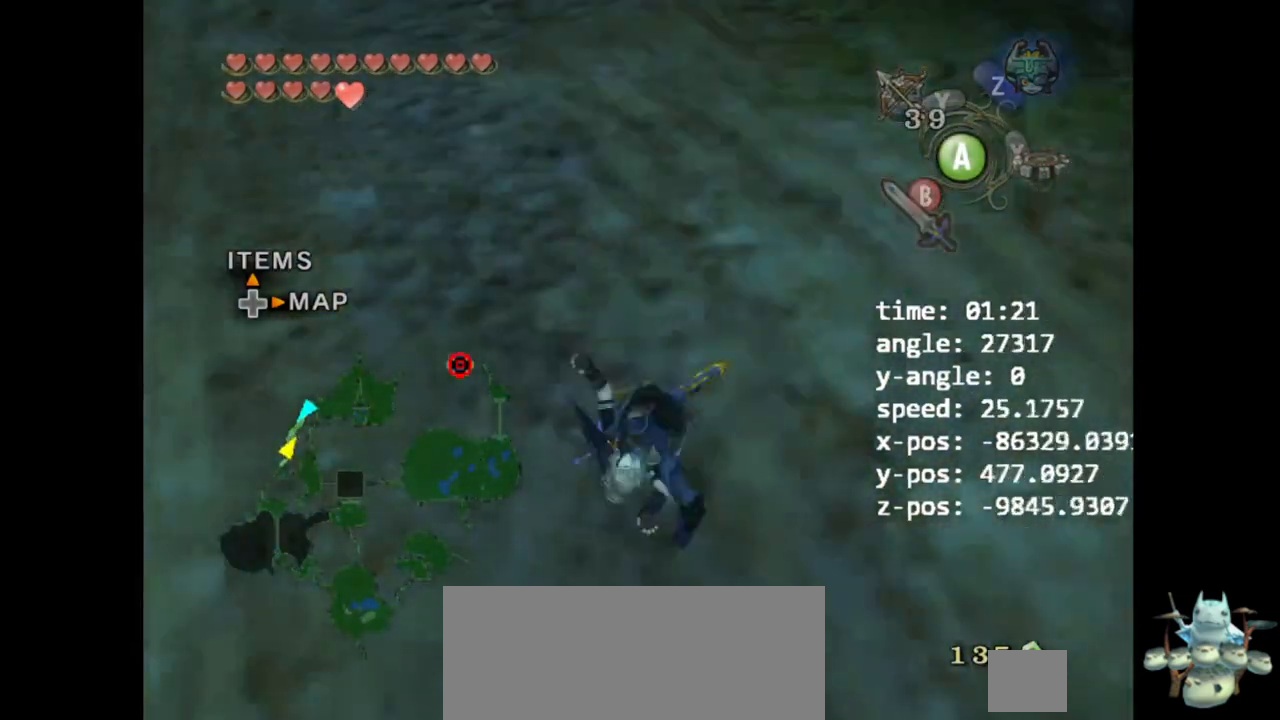
{"buttons": [], "left_stick": "left", "right_stick": "right", "events": [[200, "left_stick", "up-left"], [333, "left_stick", "left"], [333, "right_stick", "right"]]}
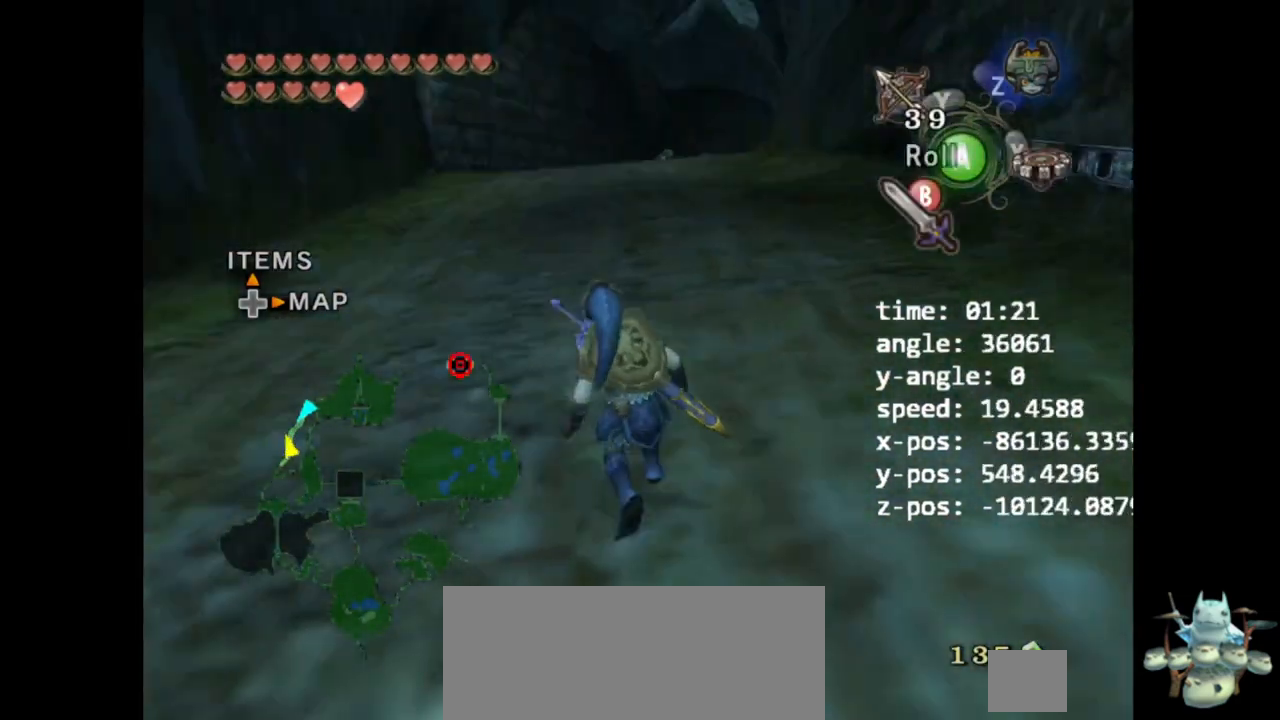
{"buttons": [], "left_stick": "center", "right_stick": "center", "events": [[33, "left_stick", "center"], [233, "right_stick", "center"]]}
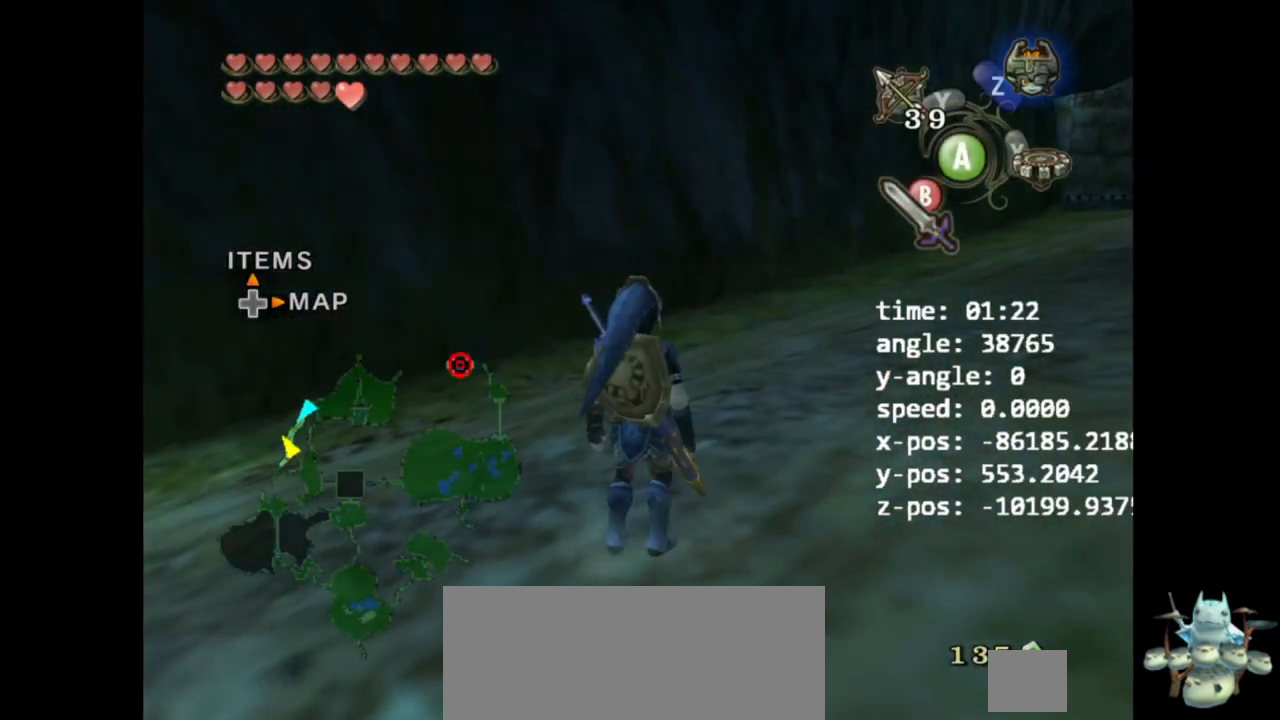
{"buttons": [], "left_stick": "center", "right_stick": "center", "events": [[33, "left_stick", "down"], [33, "right_stick", "right"], [100, "left_stick", "down-left"], [333, "left_stick", "center"], [400, "right_stick", "center"]]}
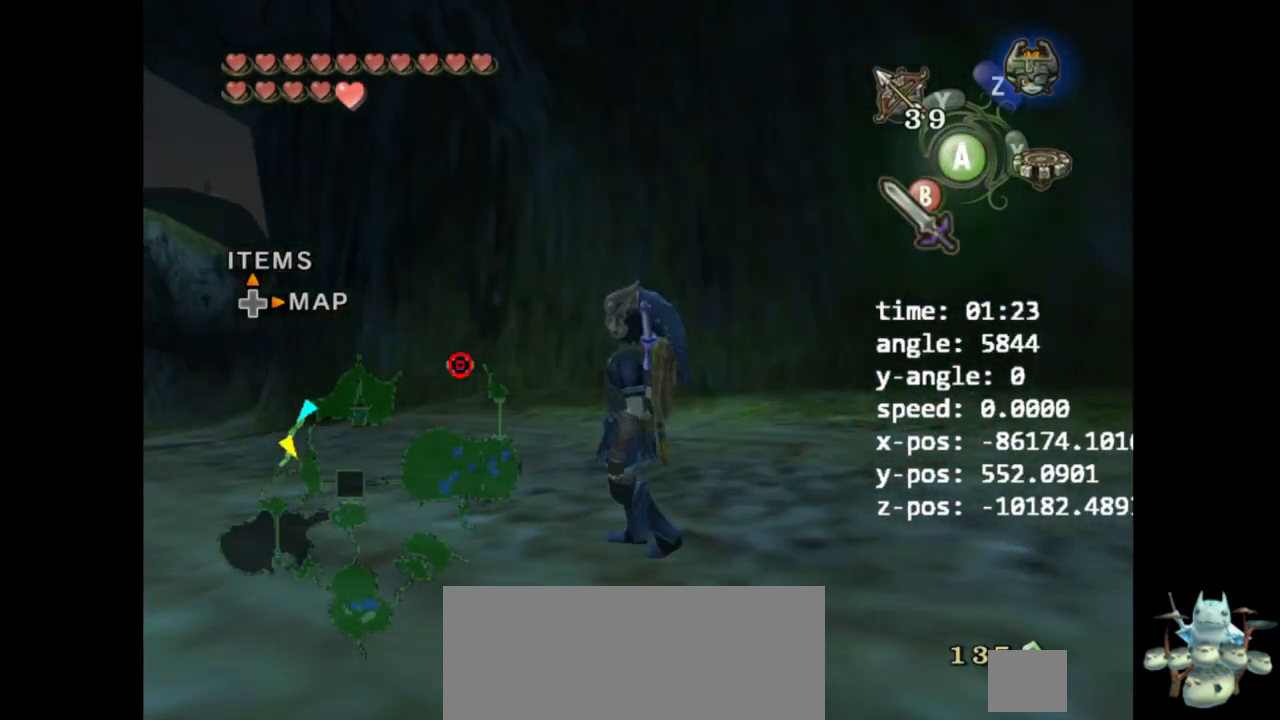
{"buttons": [], "left_stick": "down-right", "right_stick": "left", "events": [[100, "right_stick", "left"], [133, "left_stick", "down-right"]]}
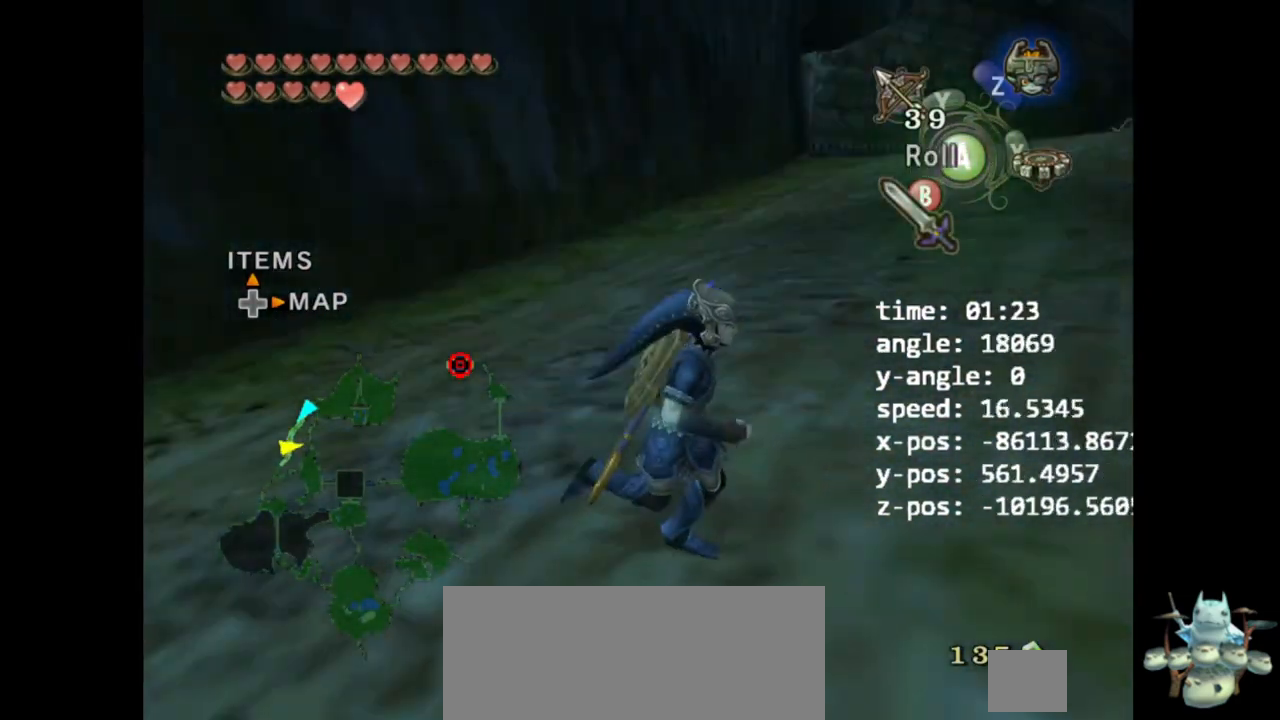
{"buttons": [], "left_stick": "center", "right_stick": "center", "events": [[167, "right_stick", "center"], [200, "left_stick", "center"]]}
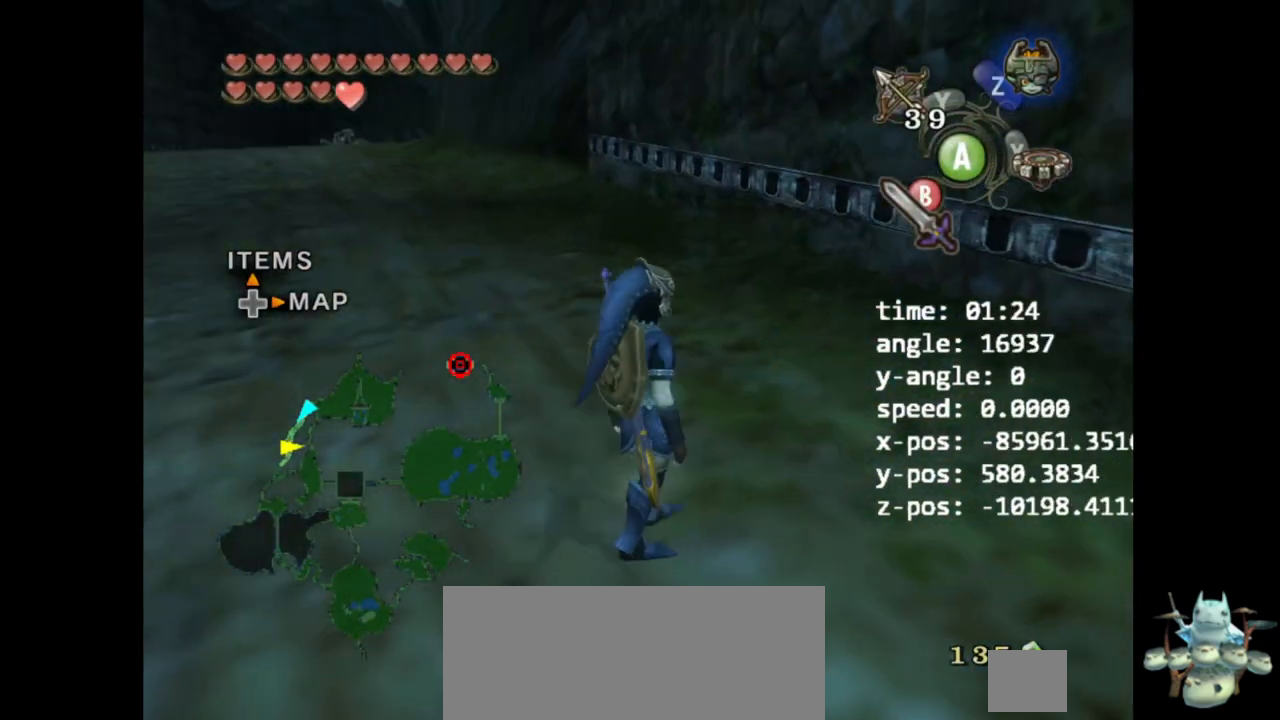
{"buttons": [], "left_stick": "center", "right_stick": "center", "events": [[167, "right_stick", "right"], [300, "right_stick", "center"]]}
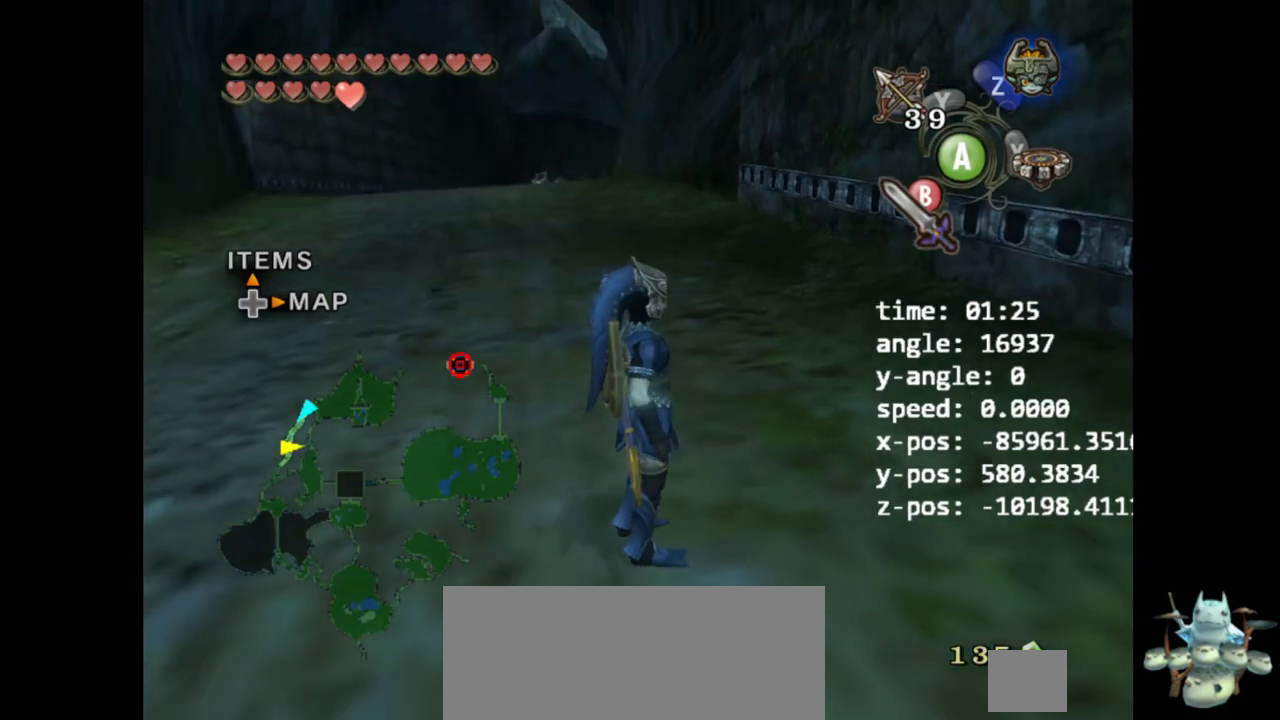
{"buttons": [], "left_stick": "center", "right_stick": "center", "events": []}
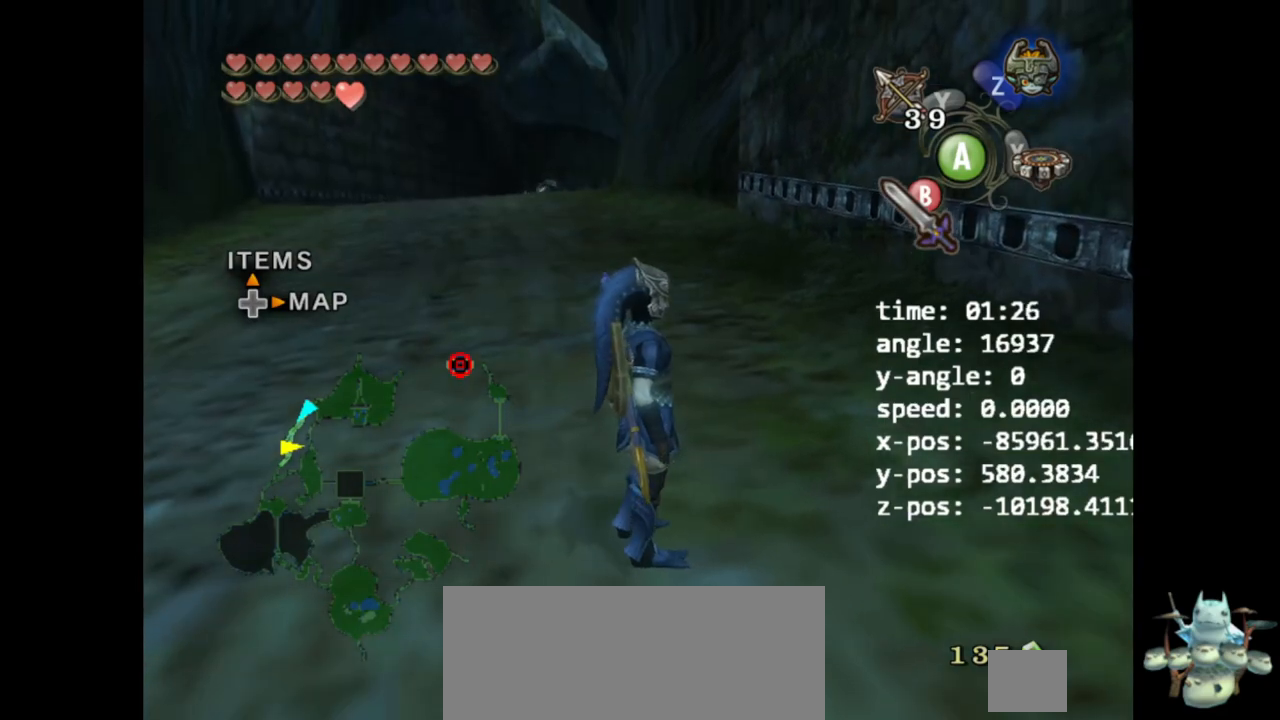
{"buttons": [], "left_stick": "center", "right_stick": "center", "events": []}
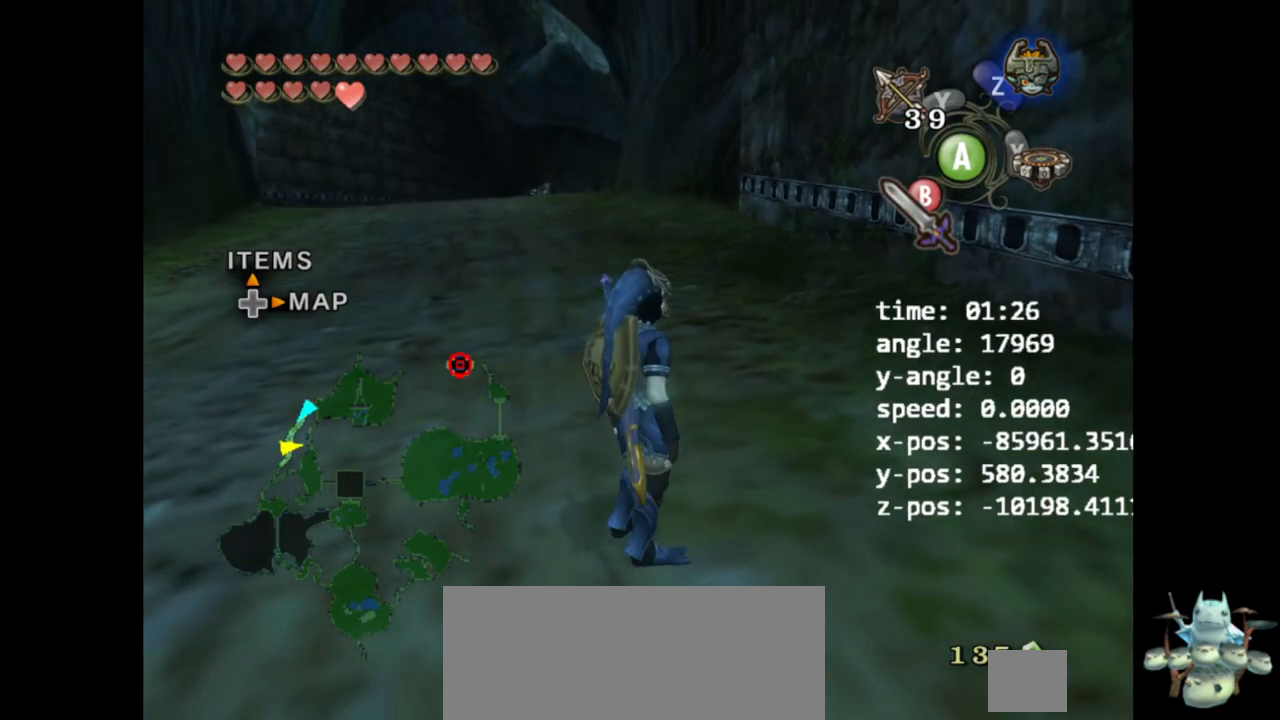
{"buttons": [], "left_stick": "center", "right_stick": "center", "events": []}
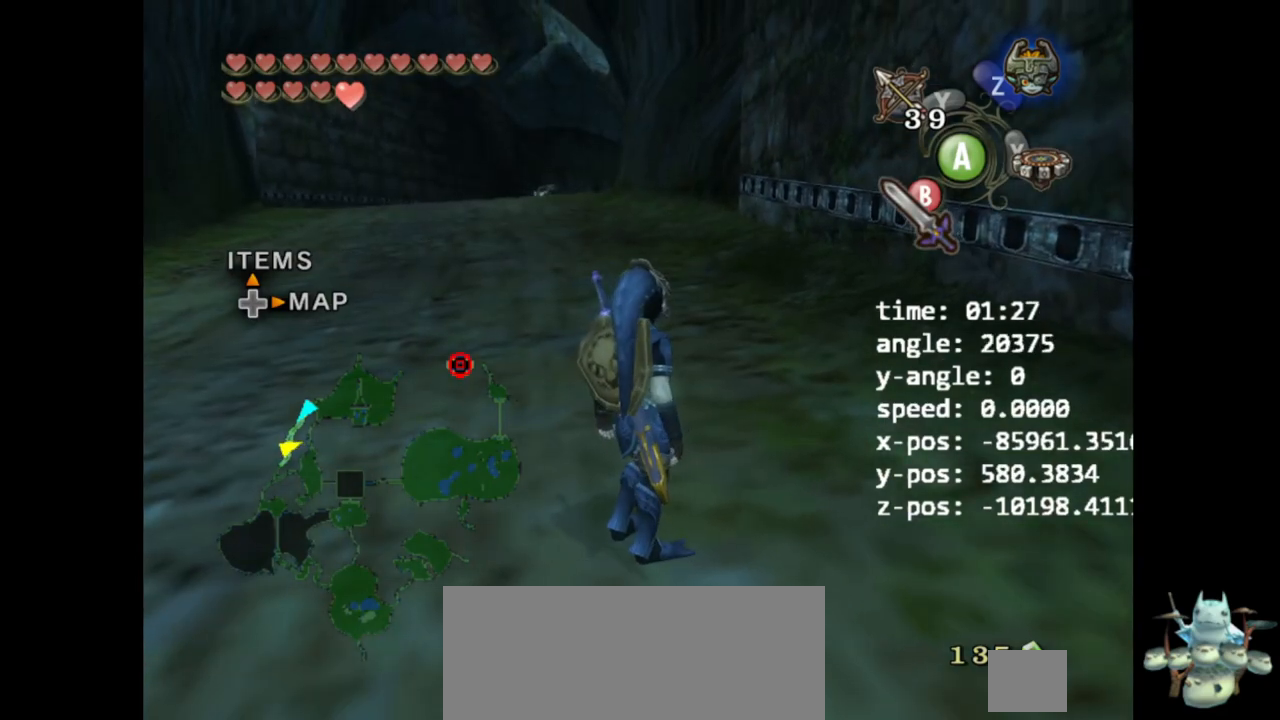
{"buttons": [], "left_stick": "up-right", "right_stick": "center", "events": [[167, "left_stick", "up-right"]]}
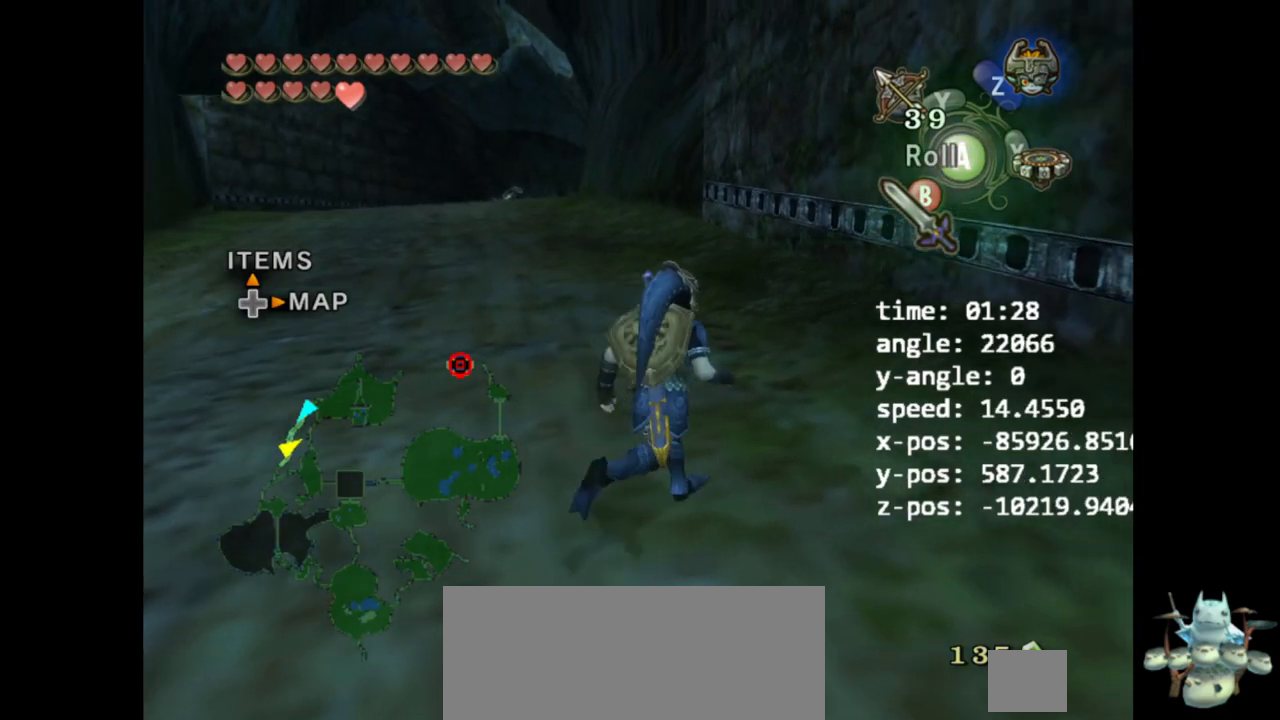
{"buttons": [], "left_stick": "up-right", "right_stick": "center", "events": []}
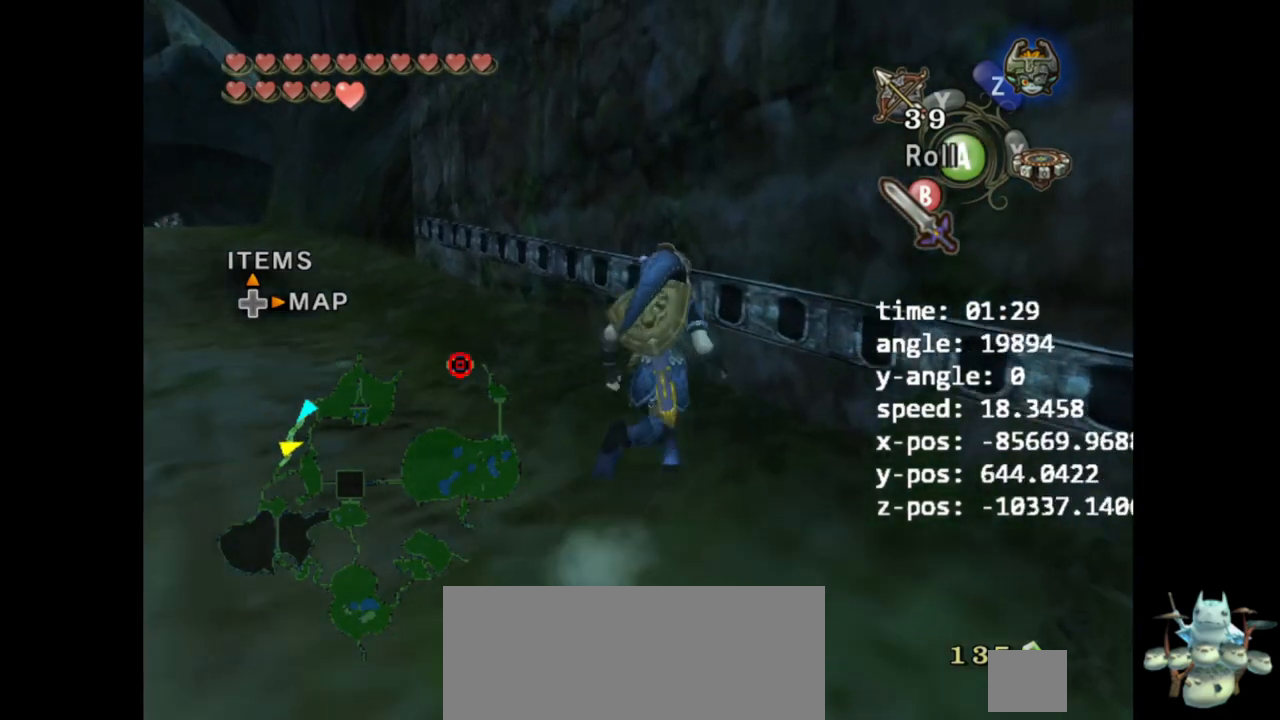
{"buttons": [], "left_stick": "up", "right_stick": "center", "events": [[100, "left_stick", "up"], [167, "X", "down"], [333, "X", "up"]]}
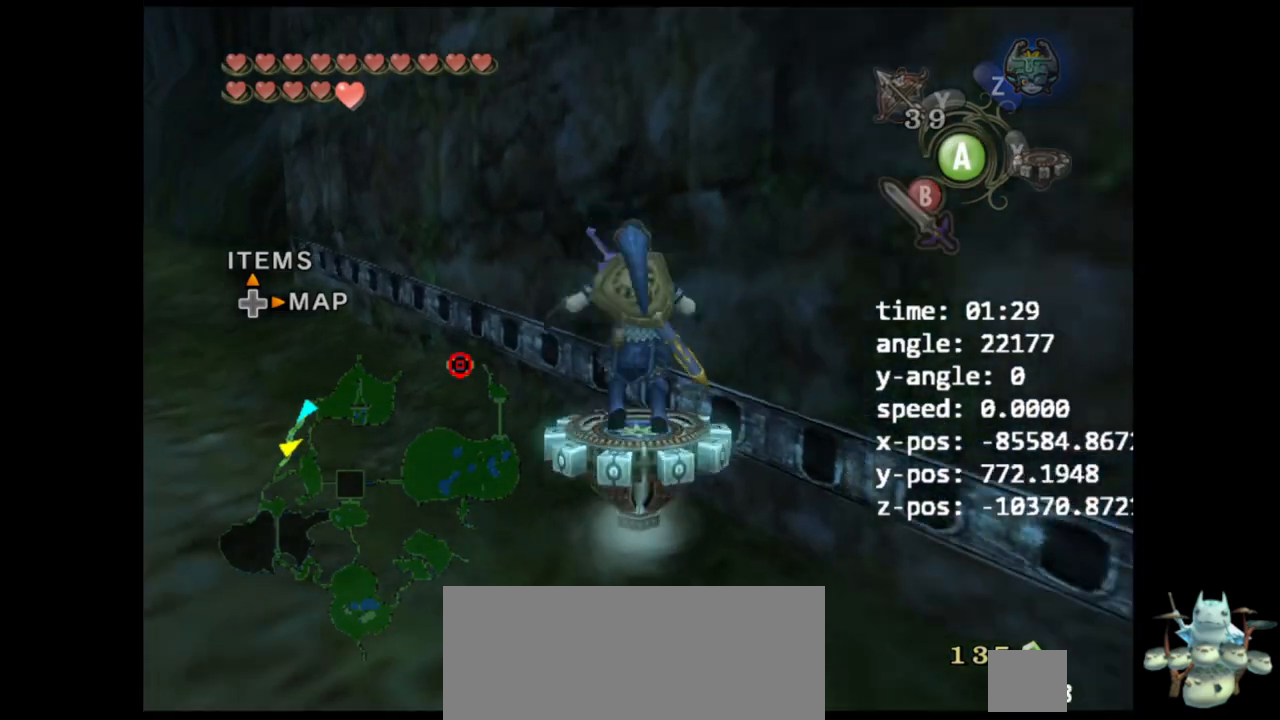
{"buttons": [], "left_stick": "center", "right_stick": "center", "events": [[167, "left_stick", "center"]]}
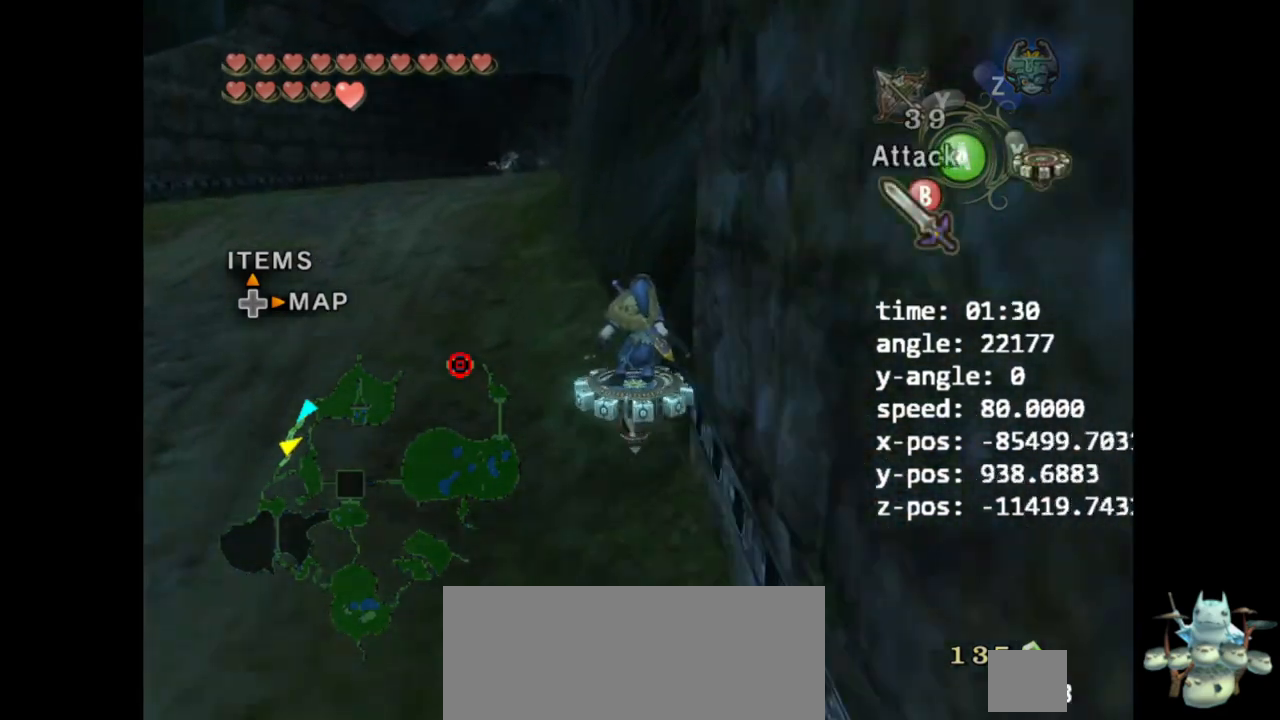
{"buttons": [], "left_stick": "center", "right_stick": "center", "events": []}
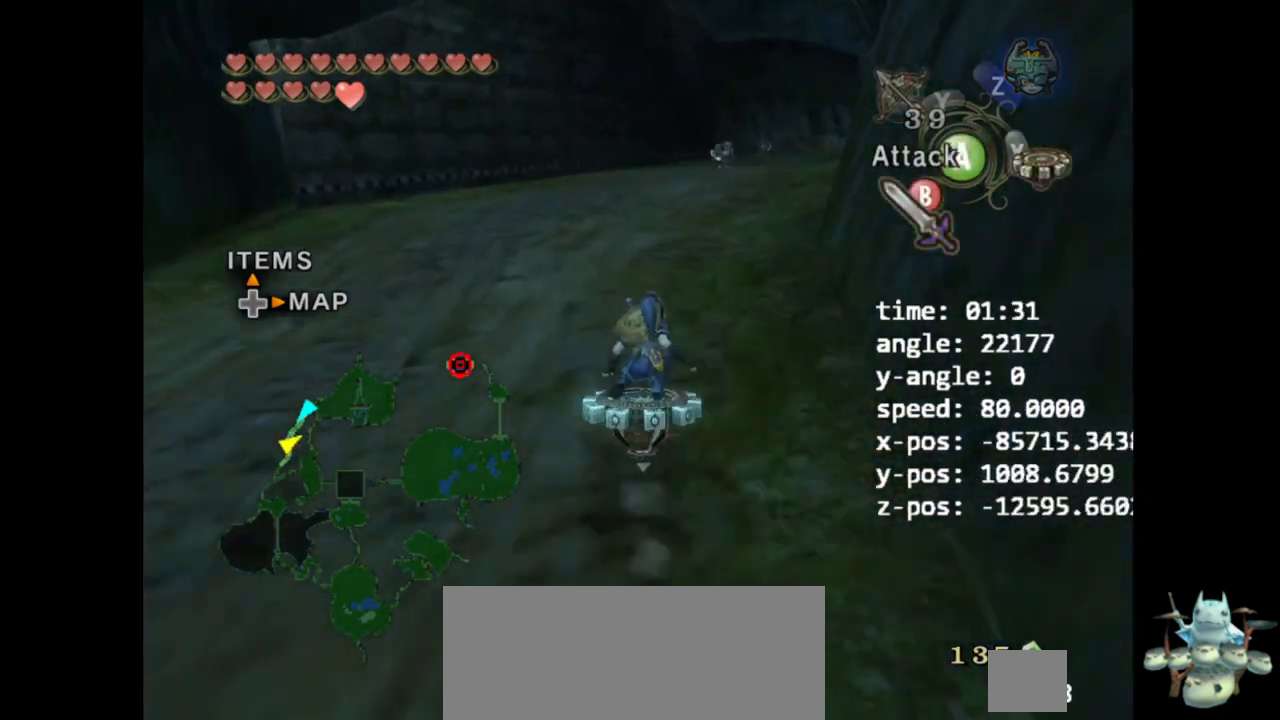
{"buttons": [], "left_stick": "up", "right_stick": "center", "events": [[67, "left_stick", "up"]]}
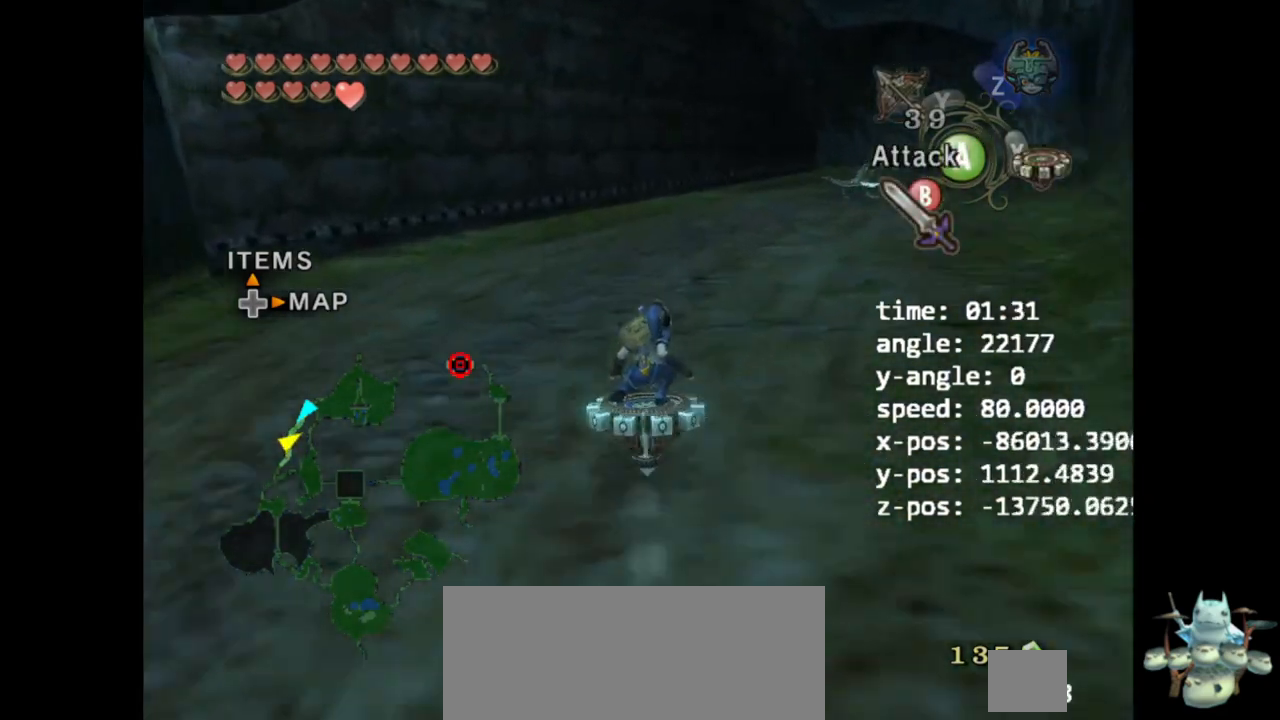
{"buttons": [], "left_stick": "up", "right_stick": "center", "events": []}
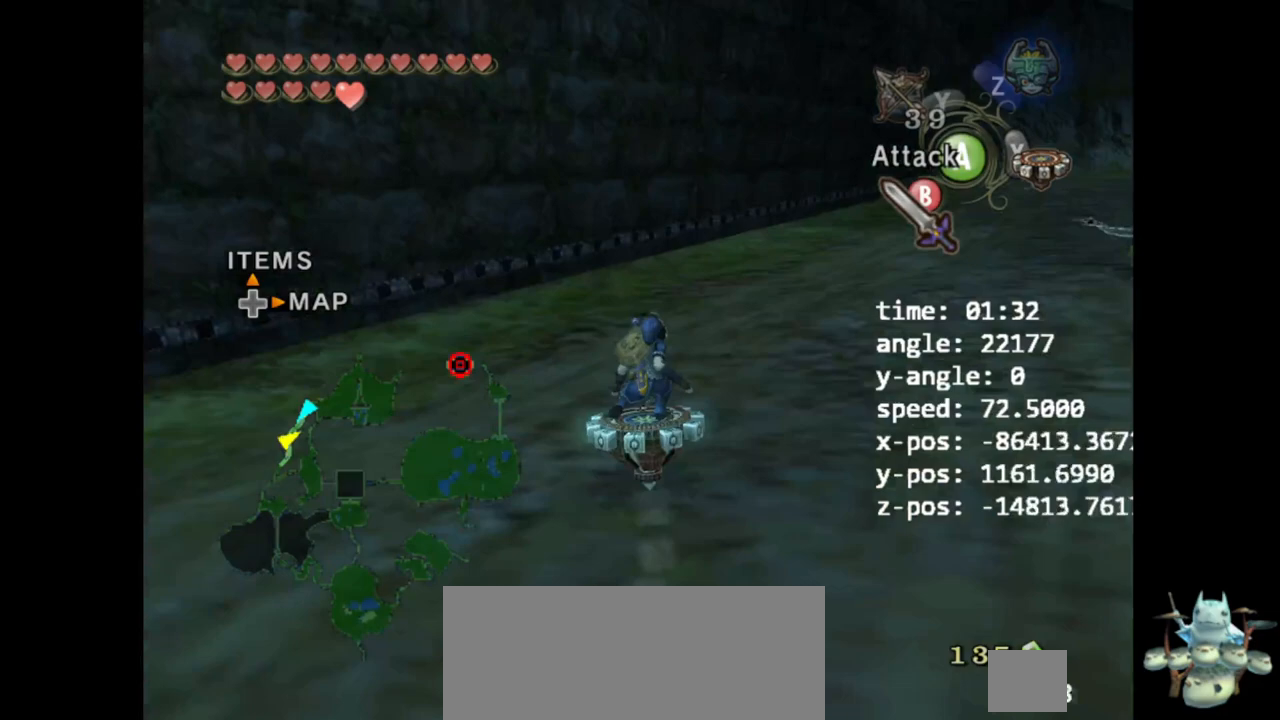
{"buttons": [], "left_stick": "up", "right_stick": "center", "events": []}
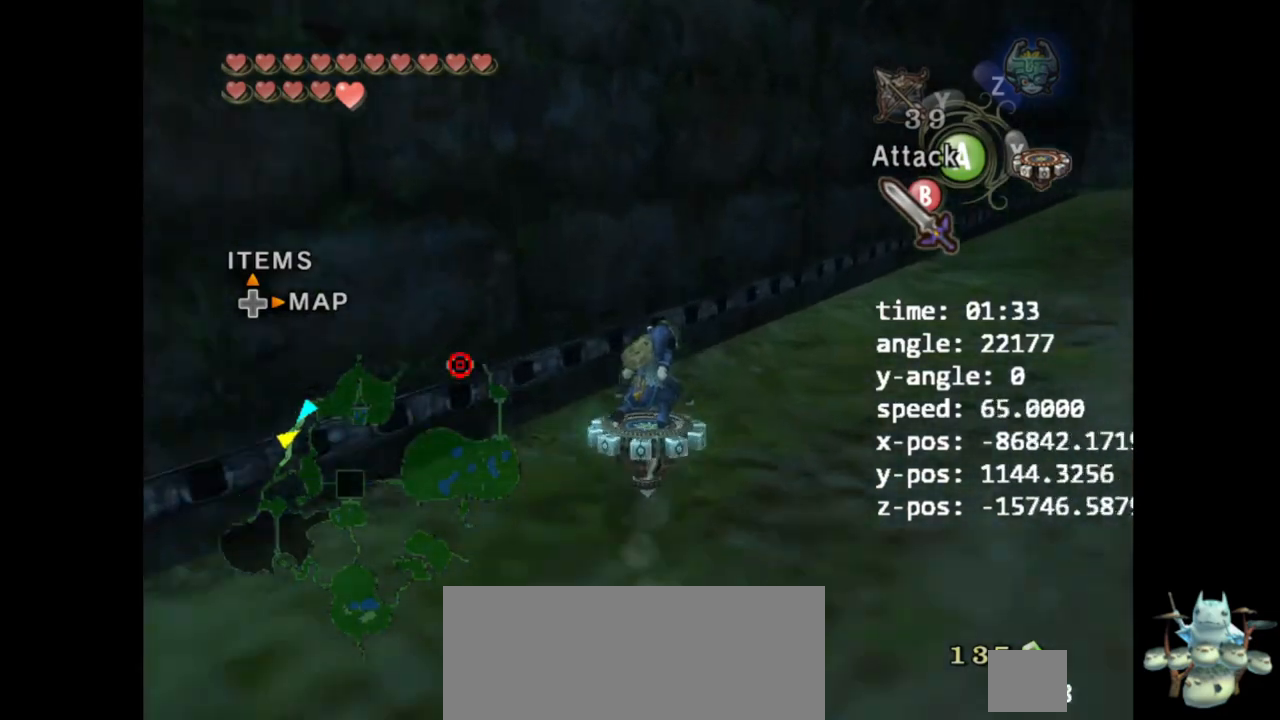
{"buttons": [], "left_stick": "center", "right_stick": "center", "events": [[433, "left_stick", "center"]]}
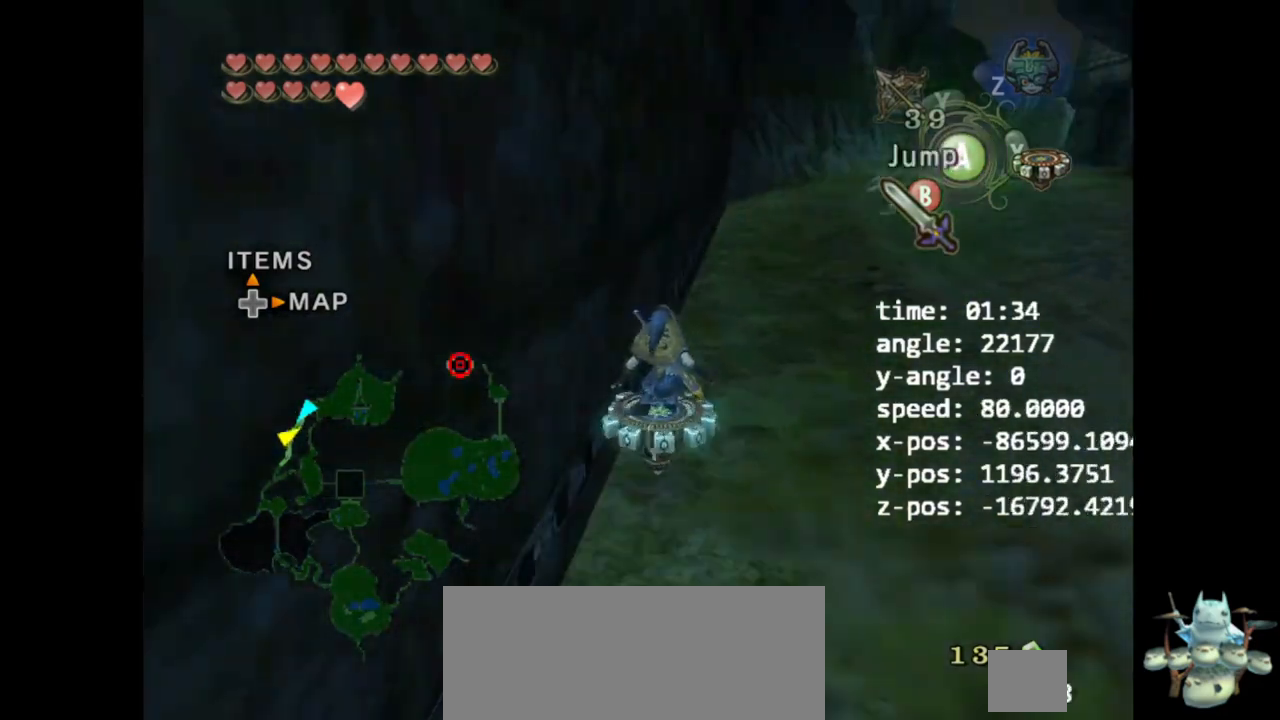
{"buttons": [], "left_stick": "up", "right_stick": "center", "events": [[333, "left_stick", "up"]]}
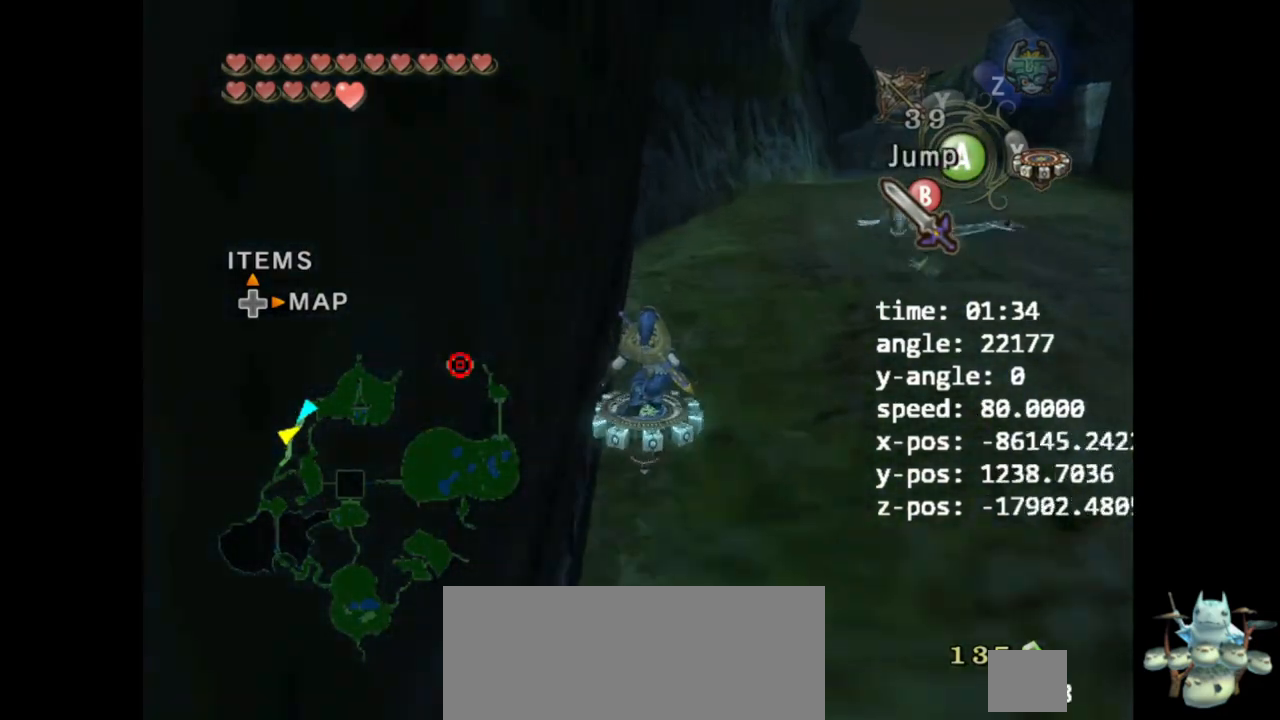
{"buttons": [], "left_stick": "up", "right_stick": "center", "events": []}
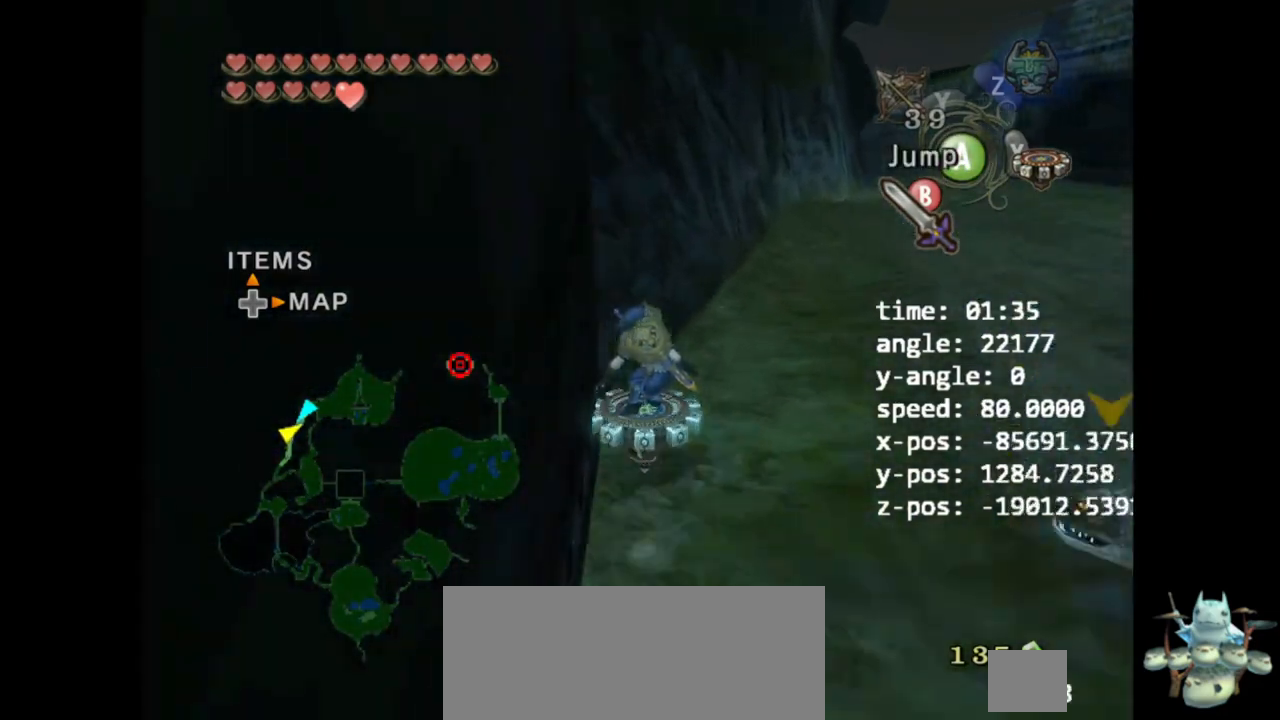
{"buttons": [], "left_stick": "up", "right_stick": "center", "events": []}
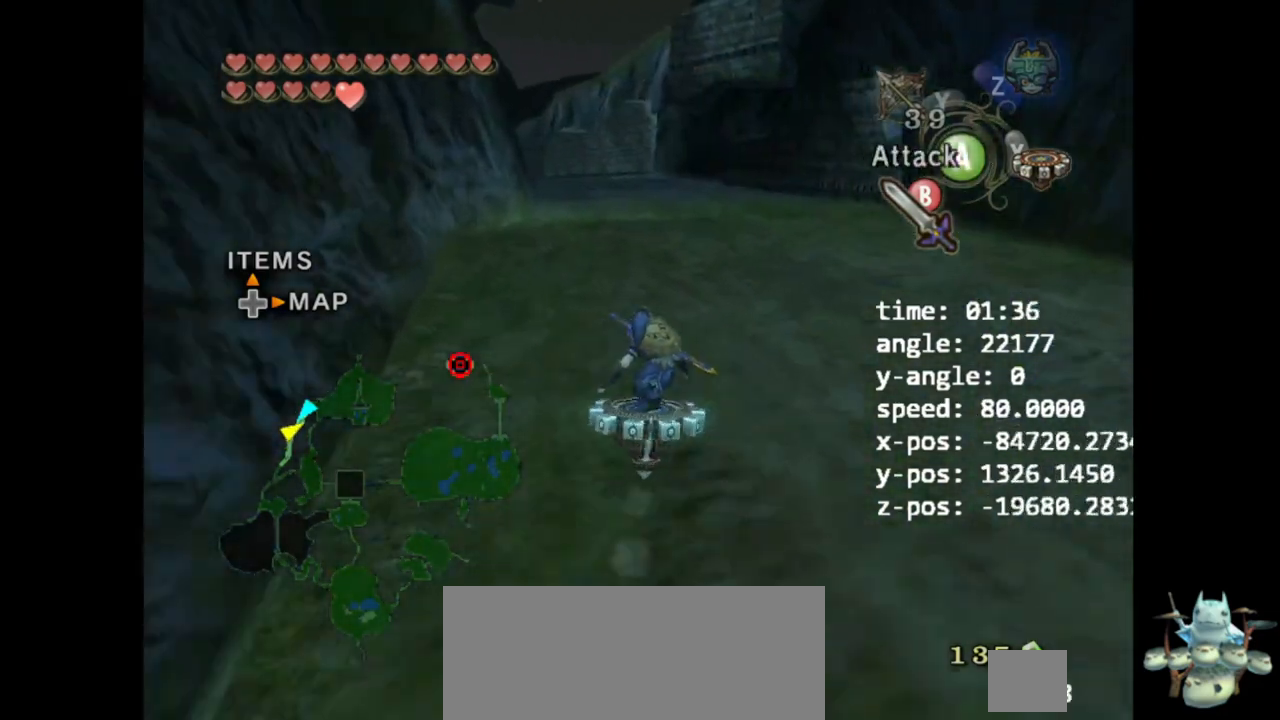
{"buttons": [], "left_stick": "up", "right_stick": "center", "events": []}
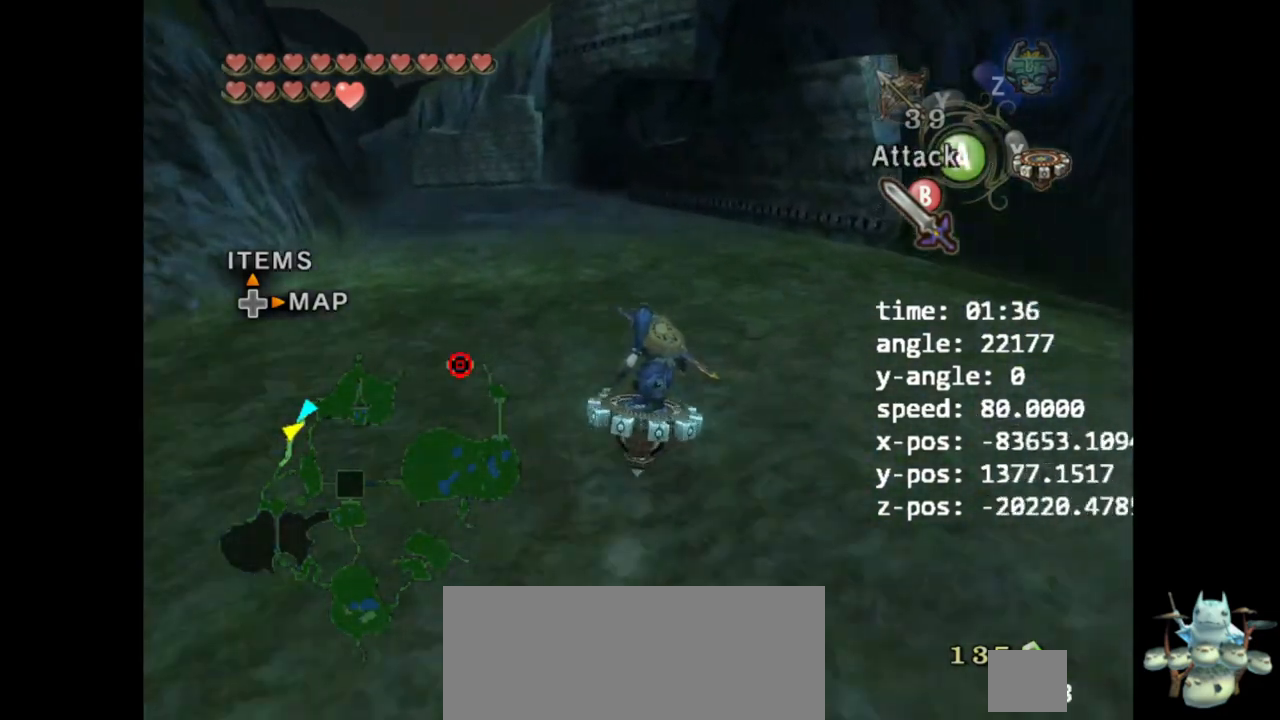
{"buttons": [], "left_stick": "up", "right_stick": "center", "events": []}